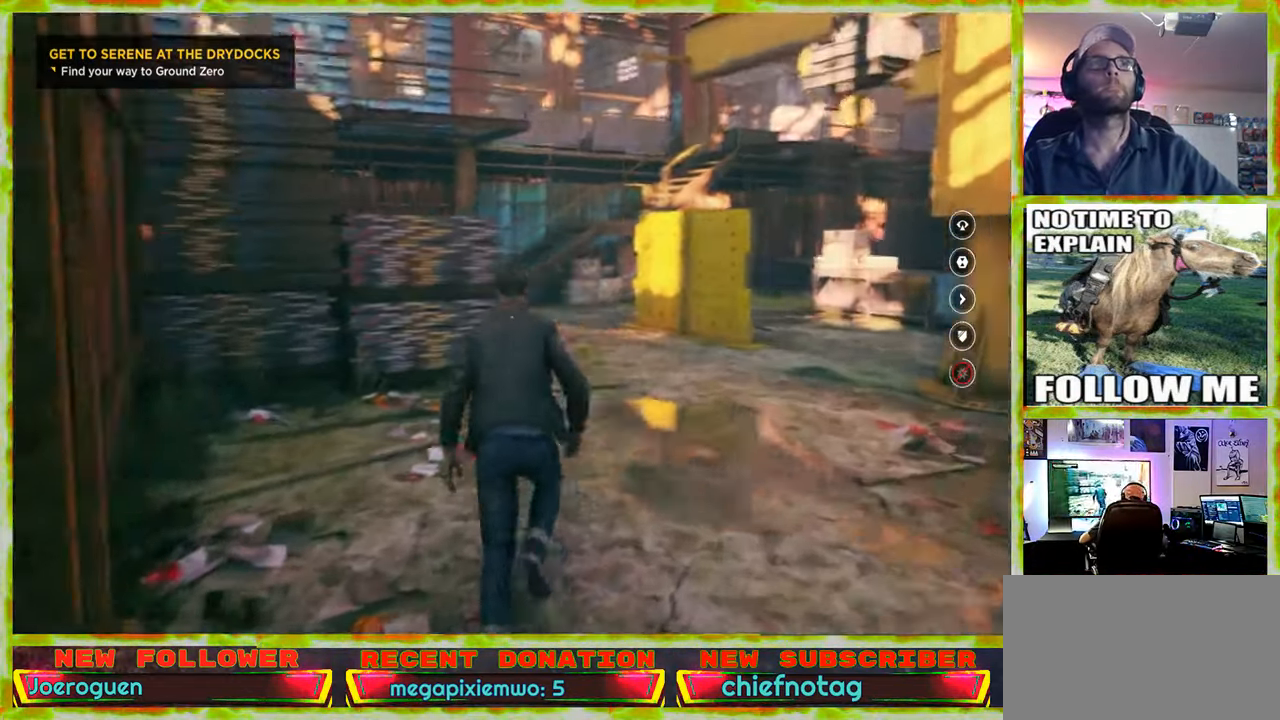
Gameplay with keyboard and mouse; each line is a JSON object with the keys and mouse buttons held at the frame after it. "events" lists presses ("down") and releases ("up") of "1", "2", "3", "4", "5", "a", "alt", "c", "caps_lock", "ctrl", "d", "e", "f", "g", "q", "r", "s", "shift", "space", "t", "tab", "v", "w", "x", "z" and "mouse_wheel" between this image and that frame as [ms after this image, input, new state], when the widget could be followed in between. "mouse_wheel" = the "wheel" button of the "mouse" list. No other keys are recorded. "wheel" means that the mouse wheel is clicked or scrolled. Not read: mouse_move.
{"keys": ["d", "w"], "mouse": [], "events": [[83, "d", "down"]]}
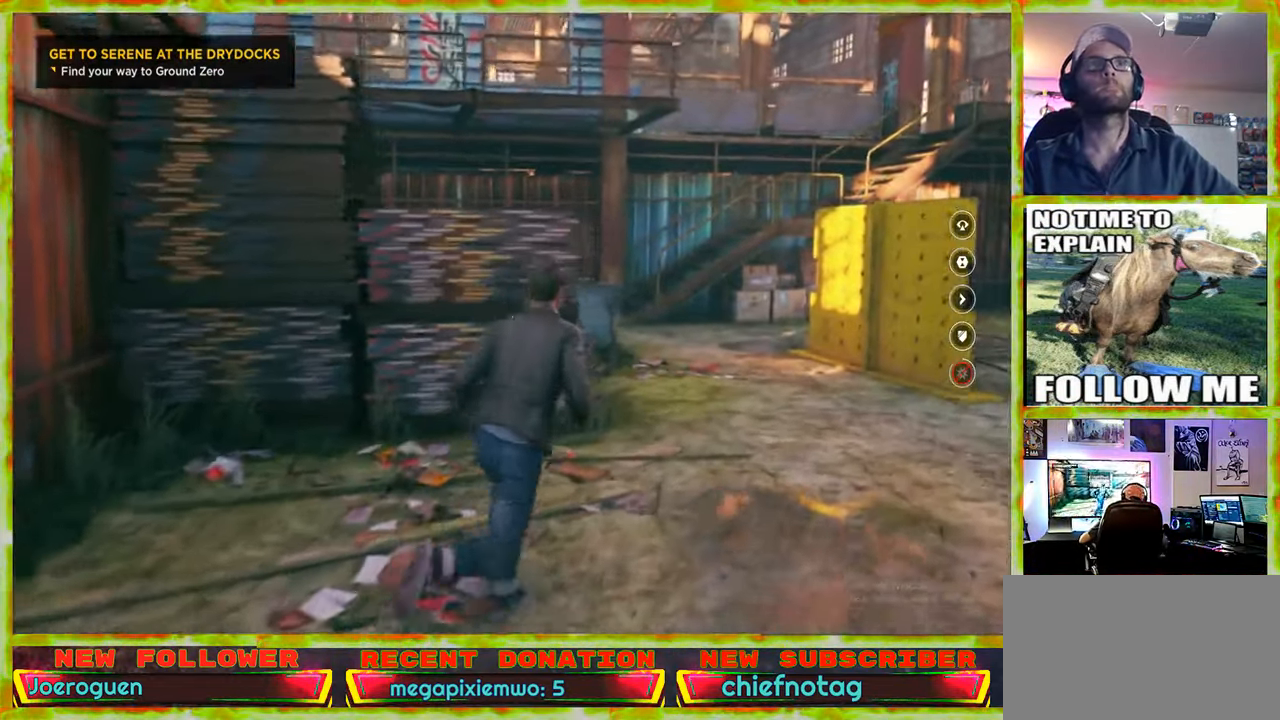
{"keys": ["w"], "mouse": [], "events": [[283, "d", "up"]]}
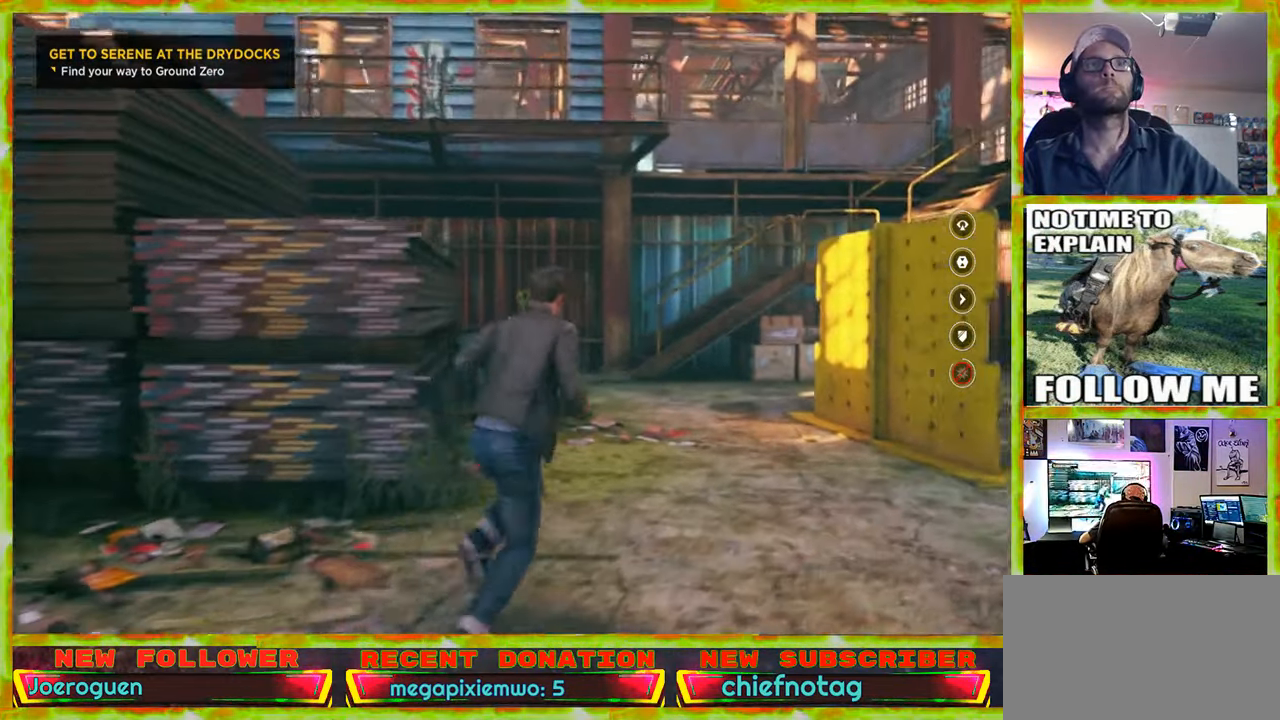
{"keys": ["w"], "mouse": [], "events": []}
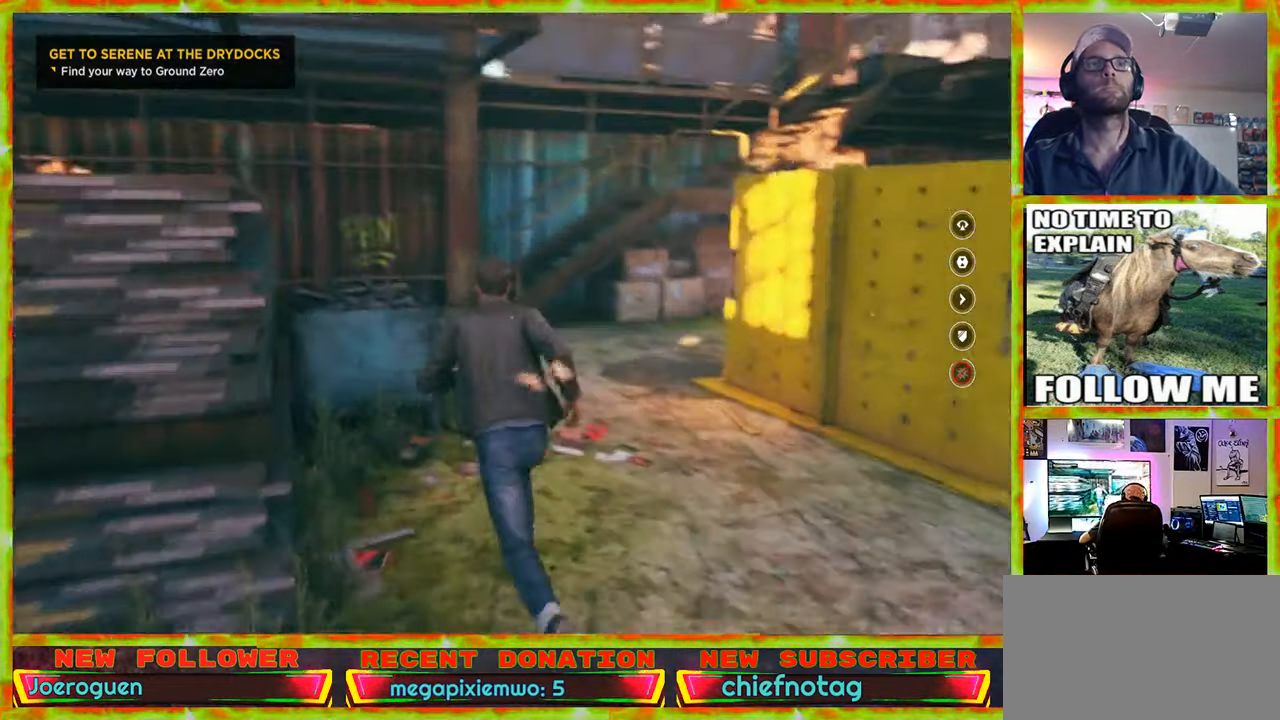
{"keys": ["w"], "mouse": [], "events": [[367, "d", "down"], [450, "d", "up"]]}
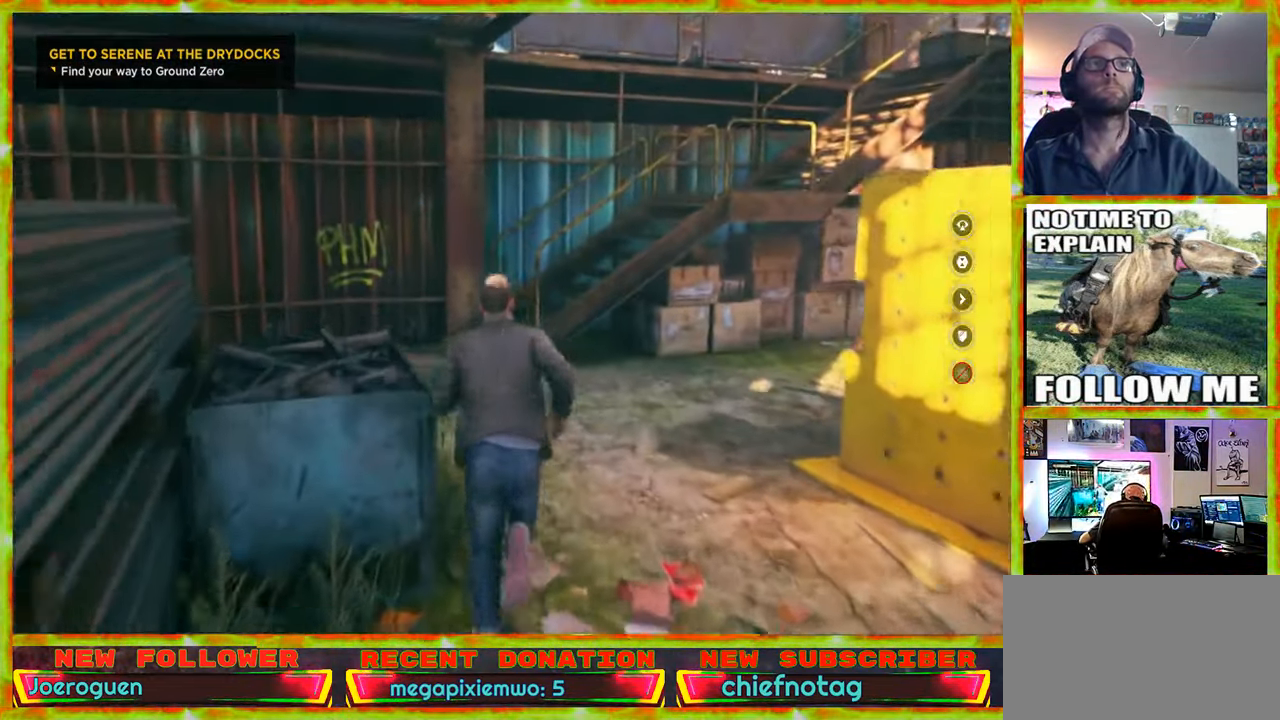
{"keys": ["a", "w"], "mouse": [], "events": [[150, "a", "down"]]}
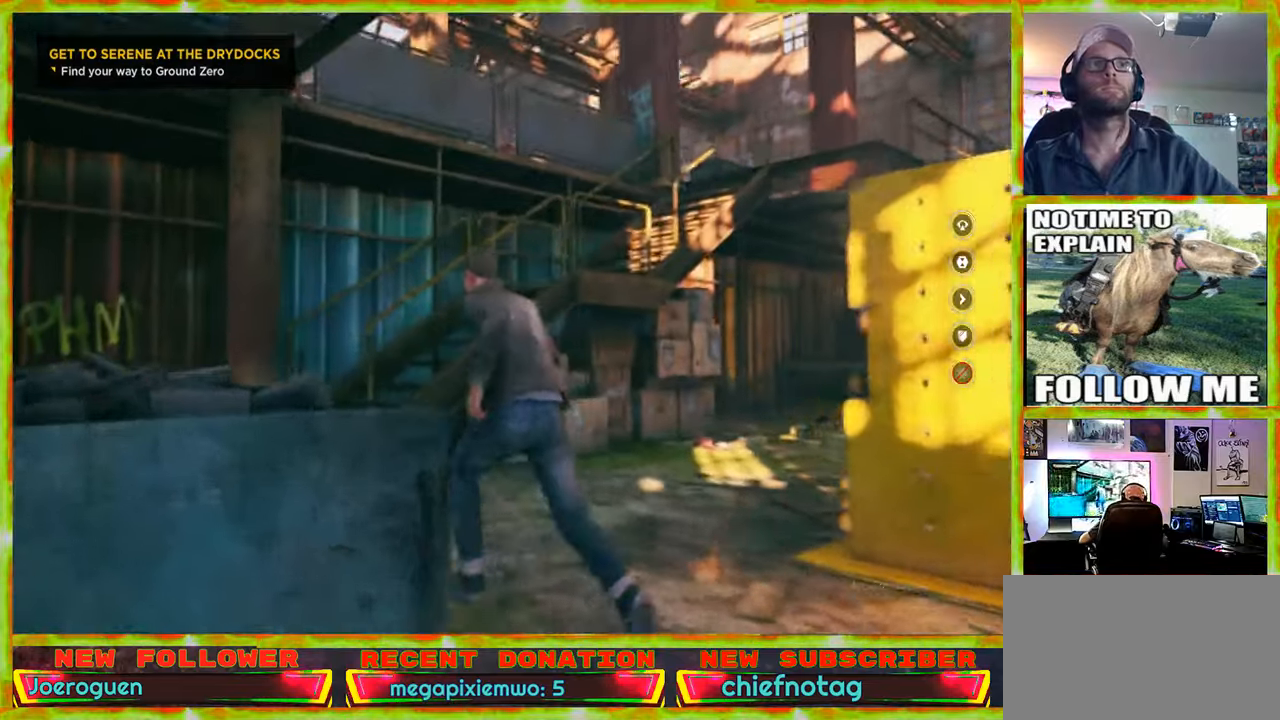
{"keys": ["w"], "mouse": [], "events": [[434, "a", "up"]]}
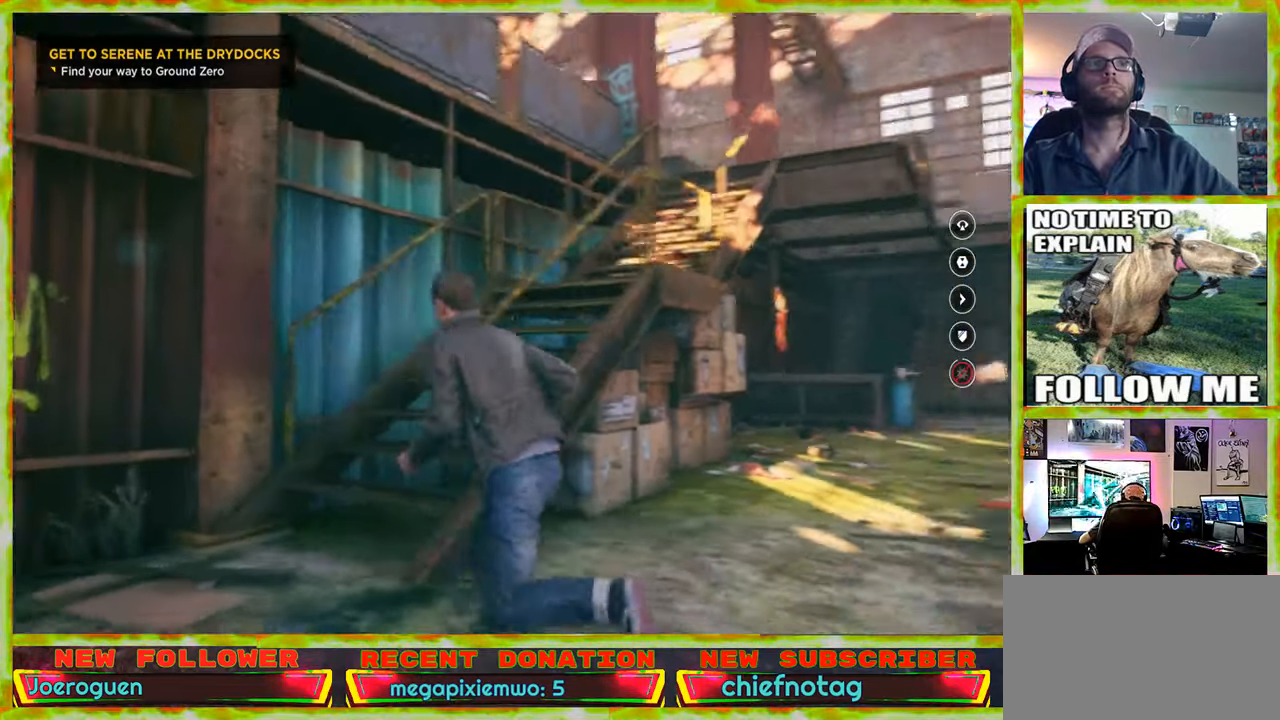
{"keys": ["w"], "mouse": [], "events": []}
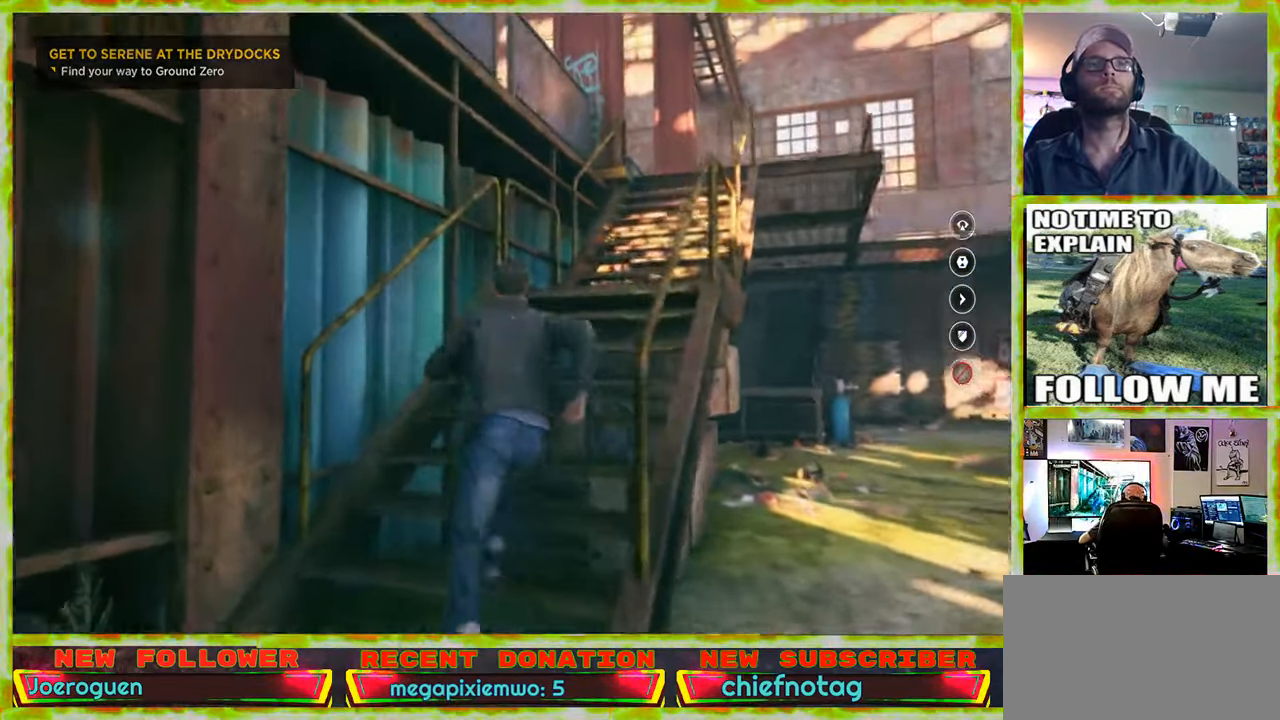
{"keys": ["w"], "mouse": [], "events": []}
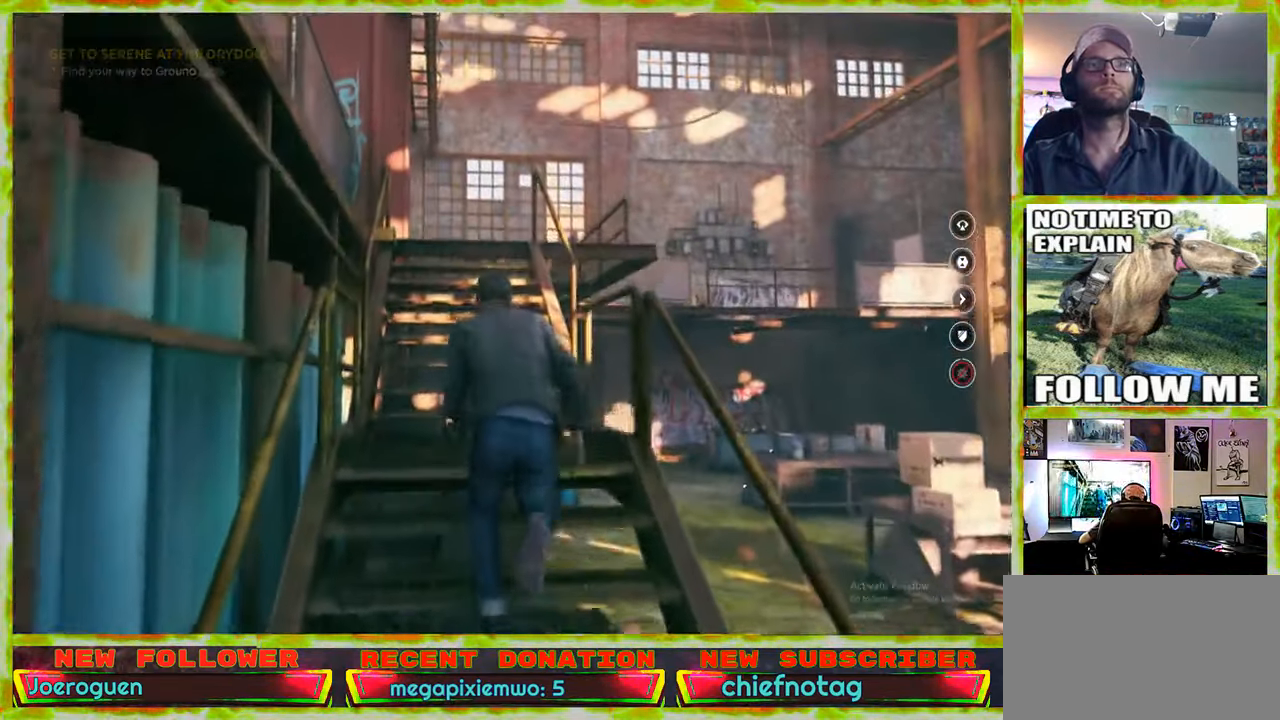
{"keys": ["w"], "mouse": [], "events": []}
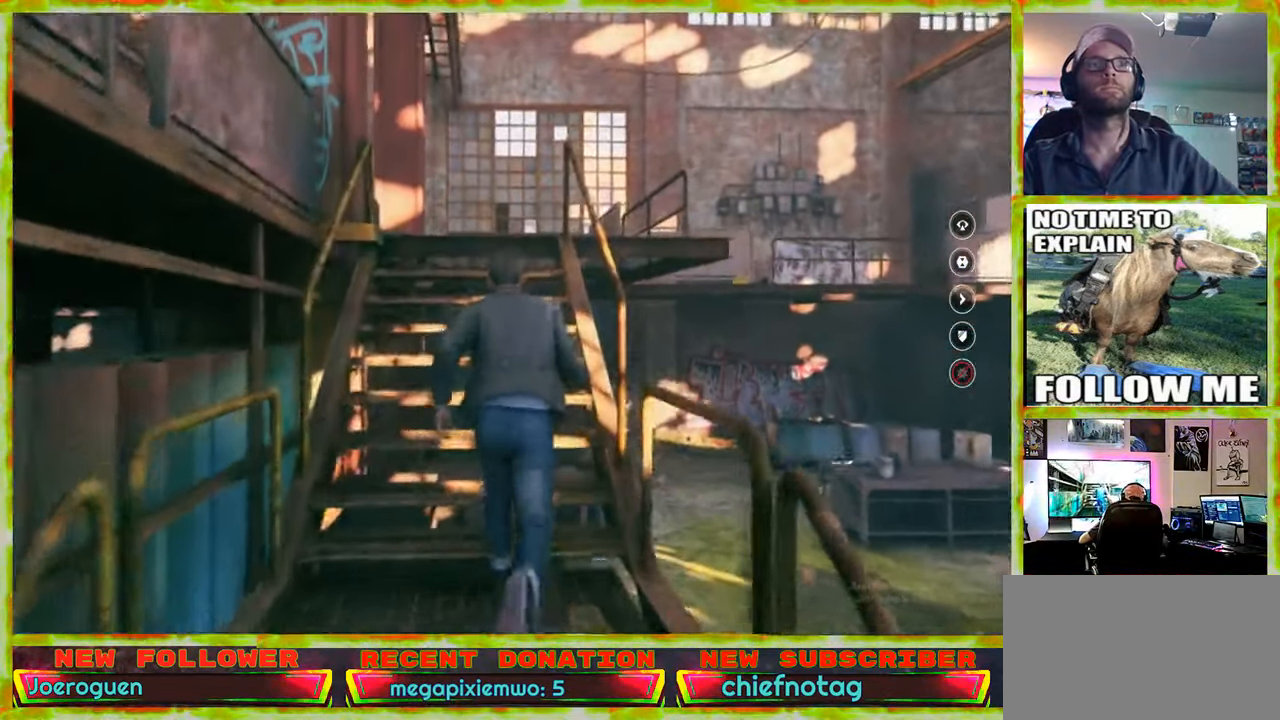
{"keys": ["w"], "mouse": [], "events": []}
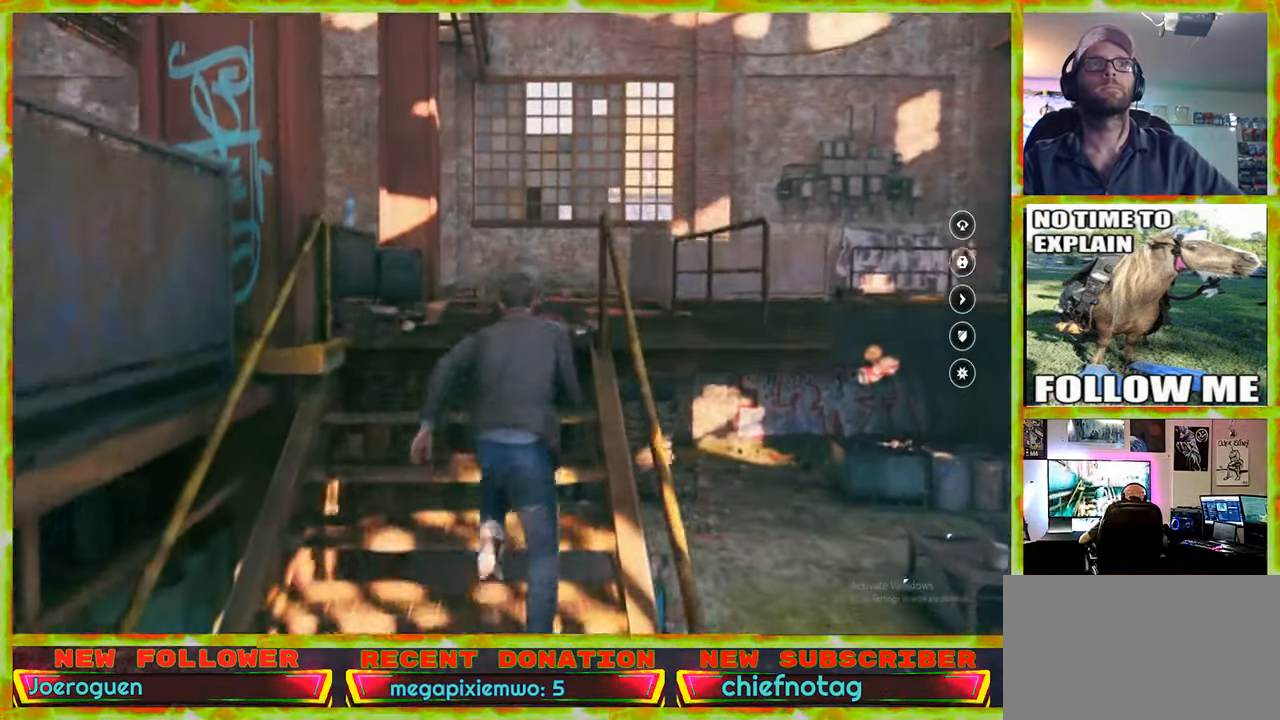
{"keys": ["w"], "mouse": [], "events": []}
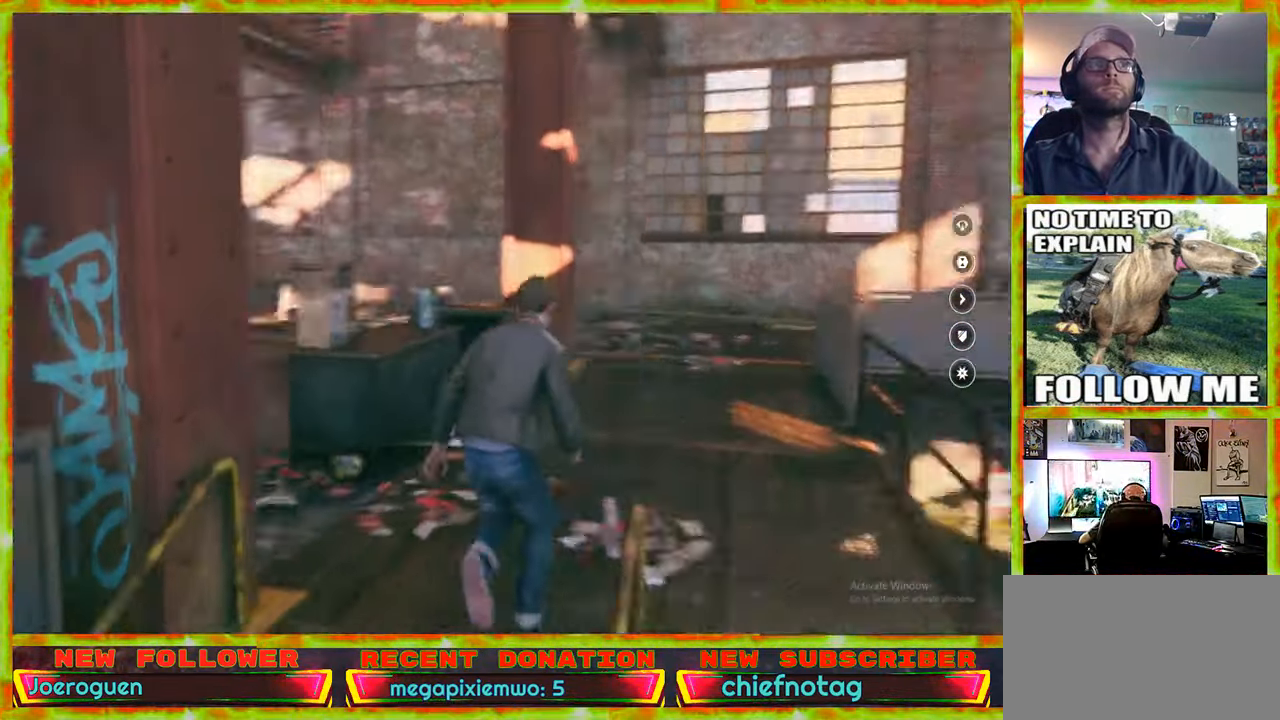
{"keys": ["w"], "mouse": [], "events": [[17, "d", "down"], [117, "d", "up"]]}
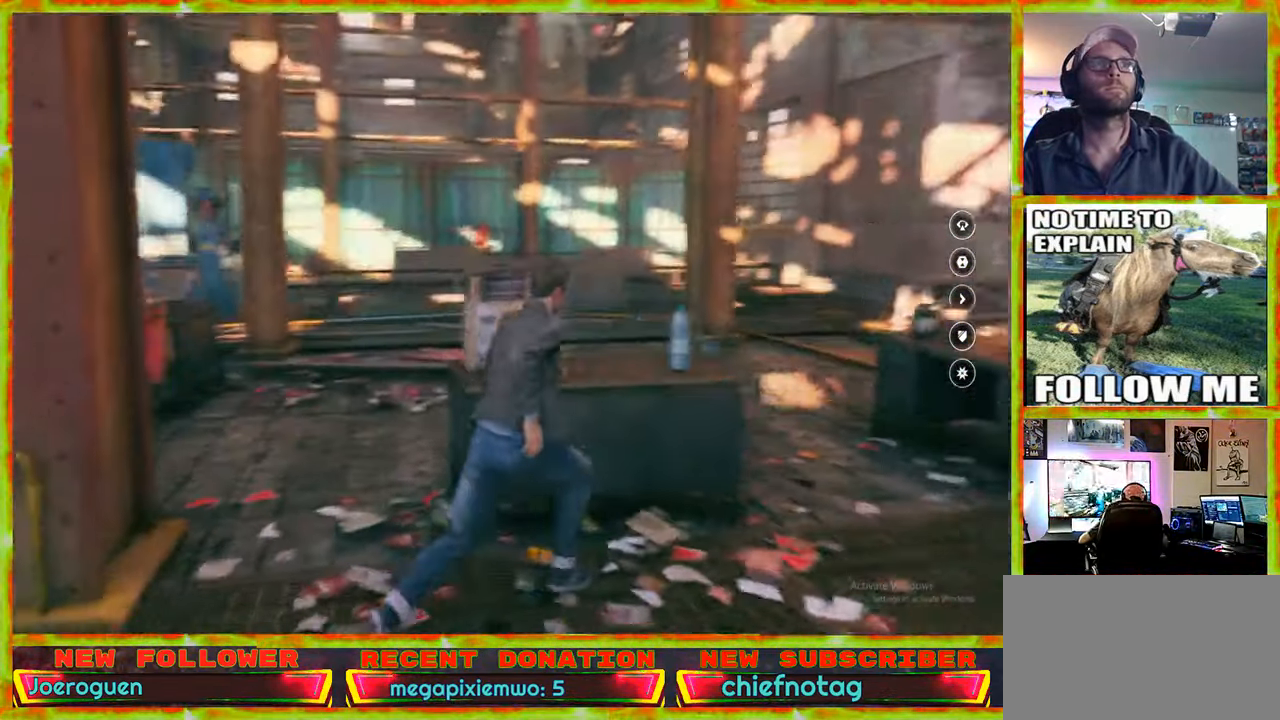
{"keys": [], "mouse": [], "events": [[34, "w", "up"]]}
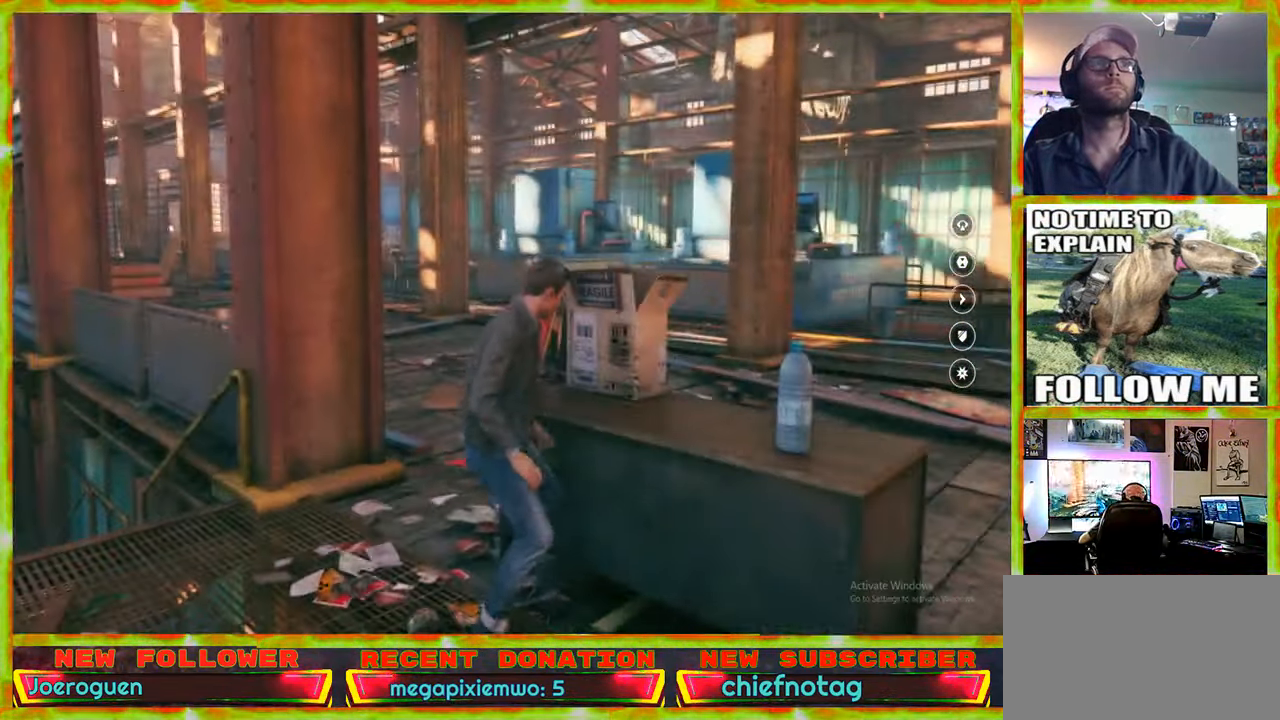
{"keys": [], "mouse": [], "events": []}
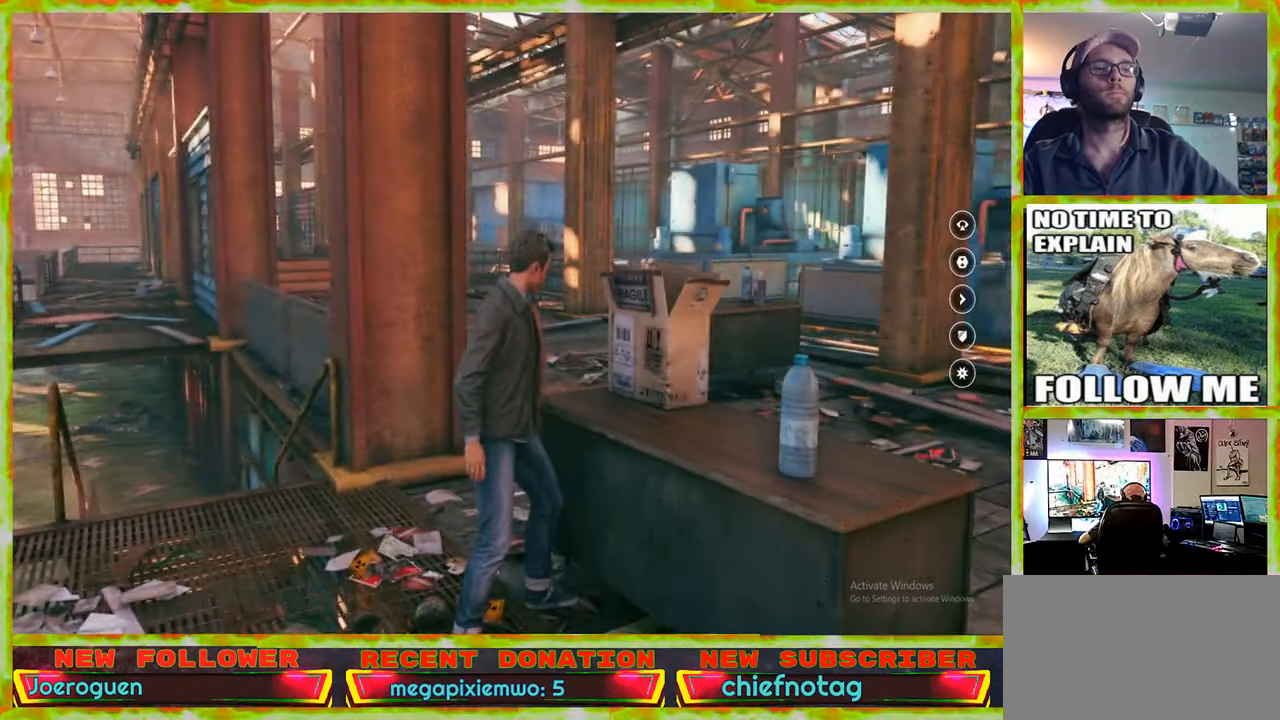
{"keys": [], "mouse": [], "events": []}
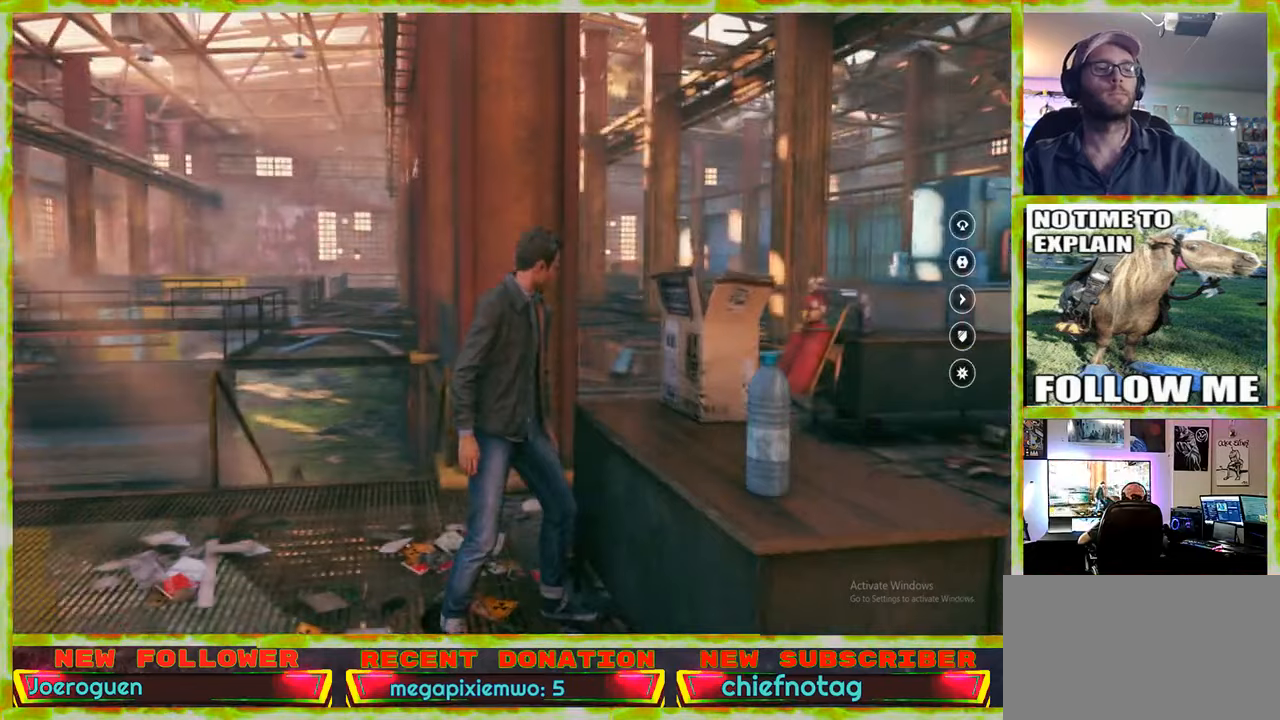
{"keys": ["w"], "mouse": [], "events": [[33, "v", "down"], [133, "v", "up"], [316, "w", "down"]]}
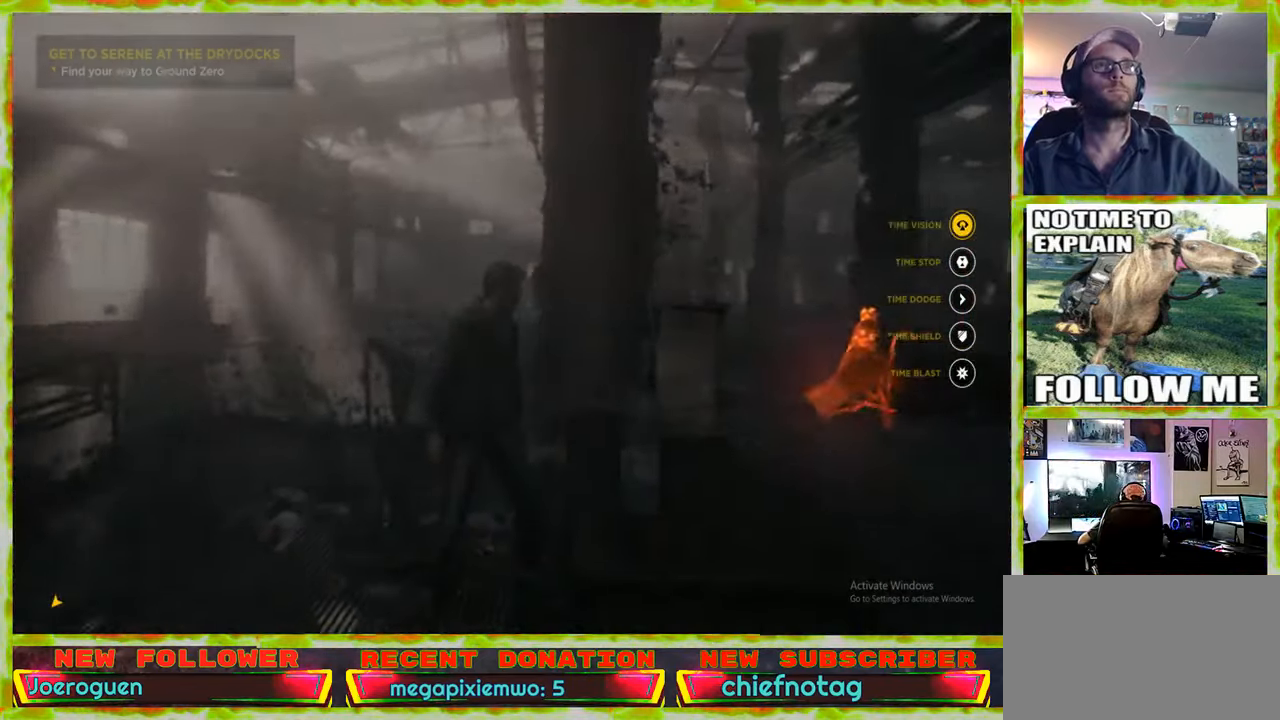
{"keys": [], "mouse": [], "events": [[283, "w", "up"]]}
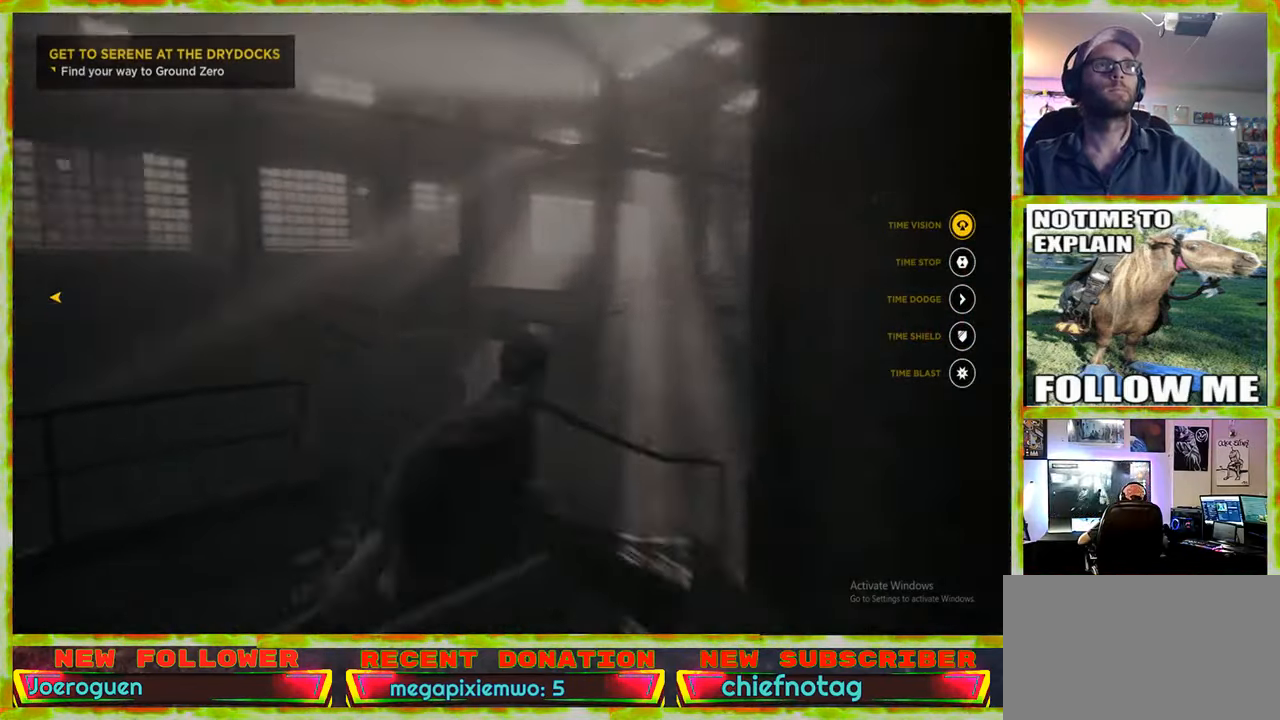
{"keys": ["a"], "mouse": [], "events": [[433, "a", "down"]]}
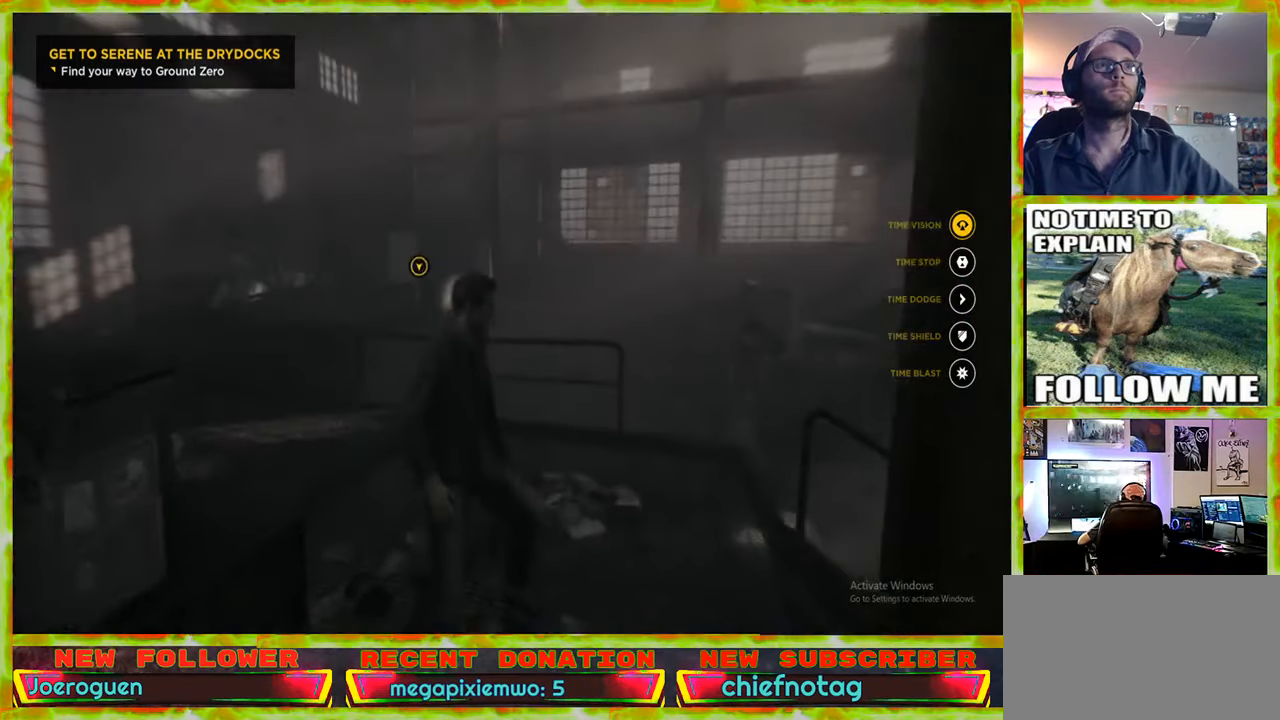
{"keys": ["w"], "mouse": [], "events": [[83, "w", "down"], [266, "a", "up"], [316, "a", "down"], [450, "a", "up"]]}
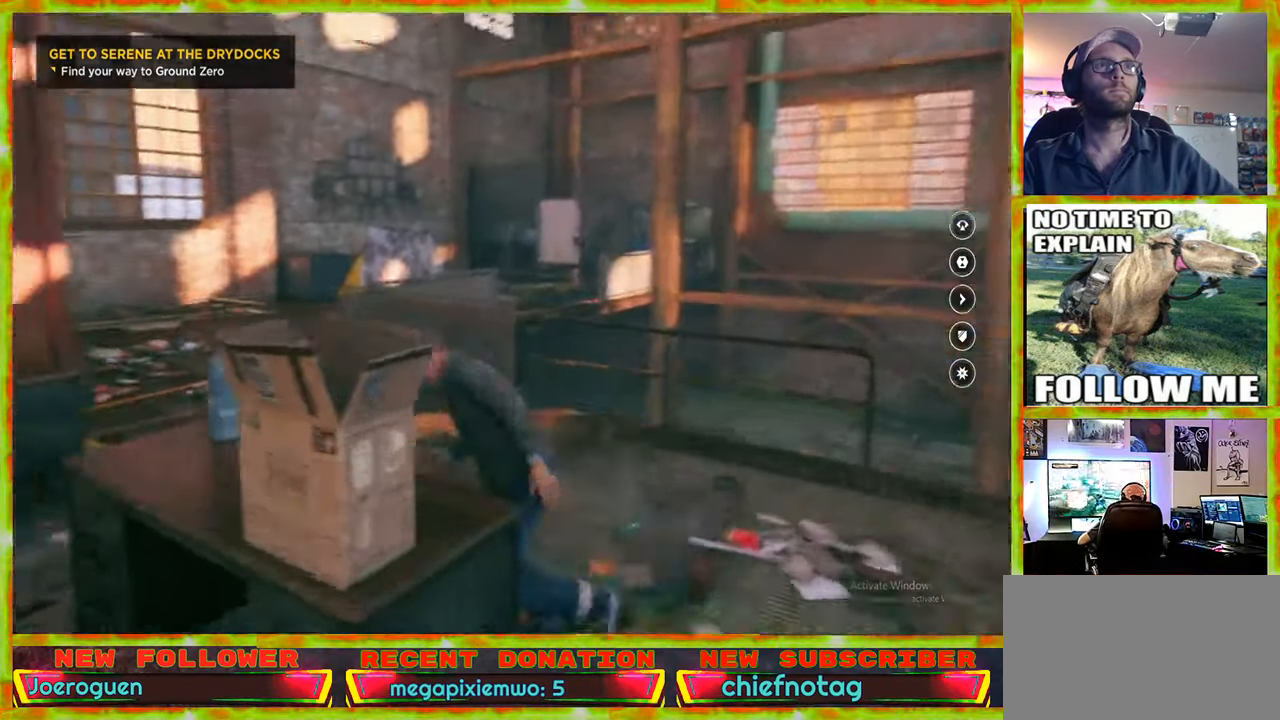
{"keys": [], "mouse": [], "events": [[50, "a", "down"], [150, "a", "up"], [183, "w", "up"], [283, "v", "down"], [433, "v", "up"]]}
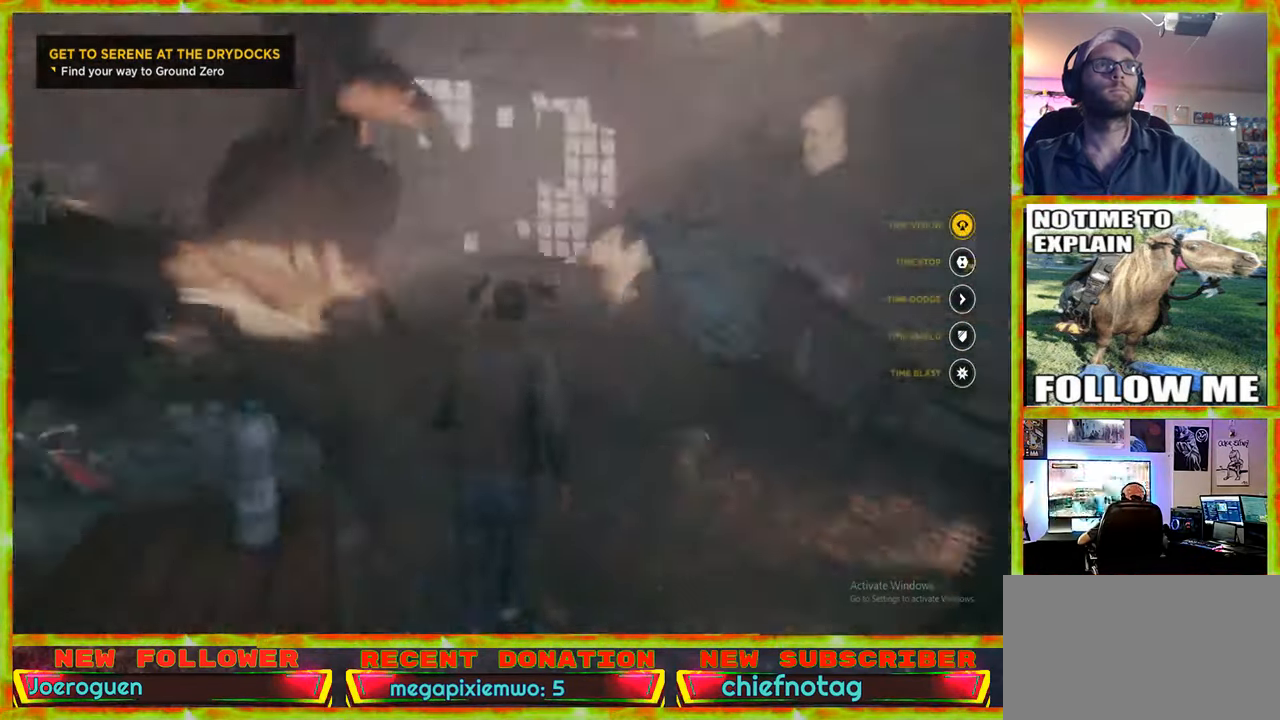
{"keys": [], "mouse": [], "events": []}
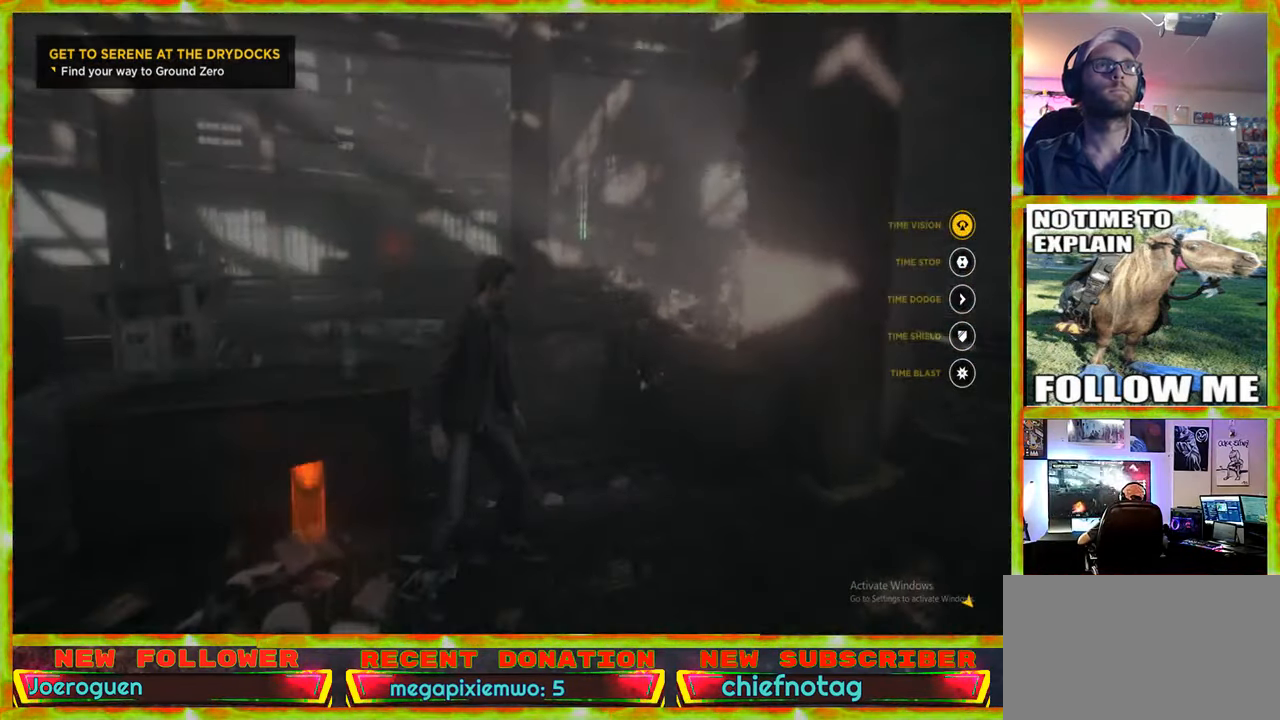
{"keys": [], "mouse": [], "events": []}
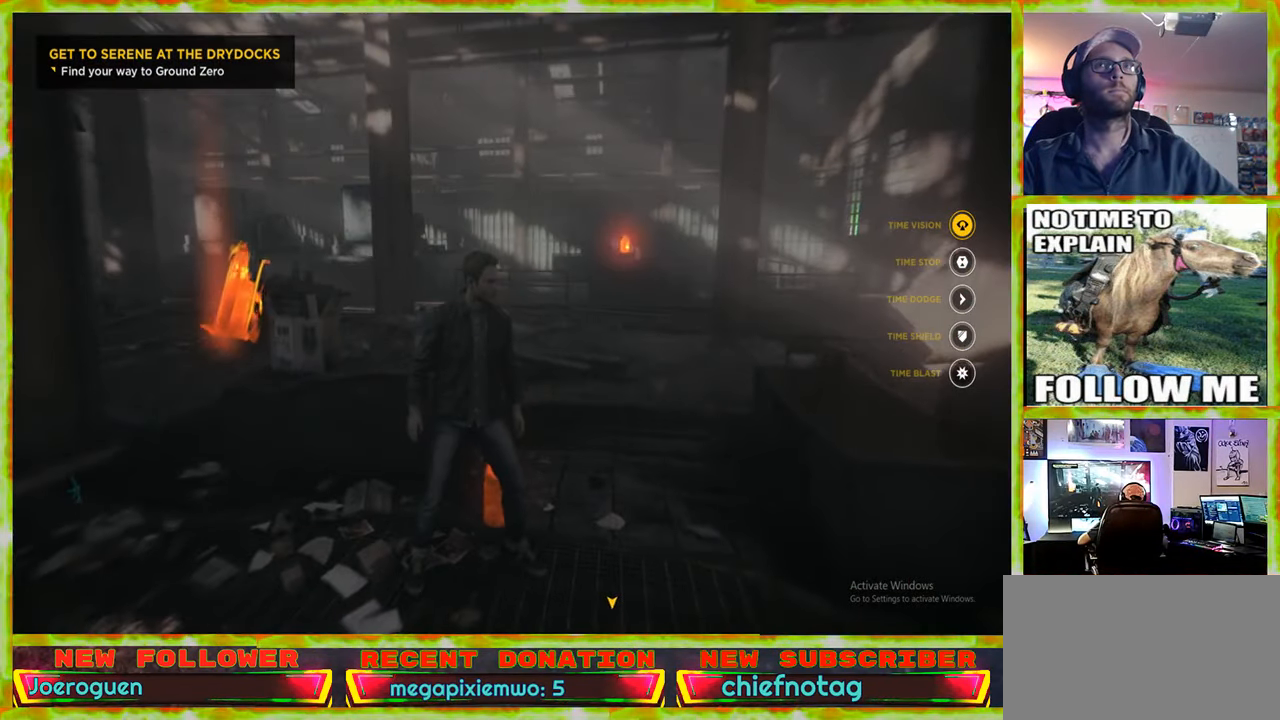
{"keys": [], "mouse": [], "events": []}
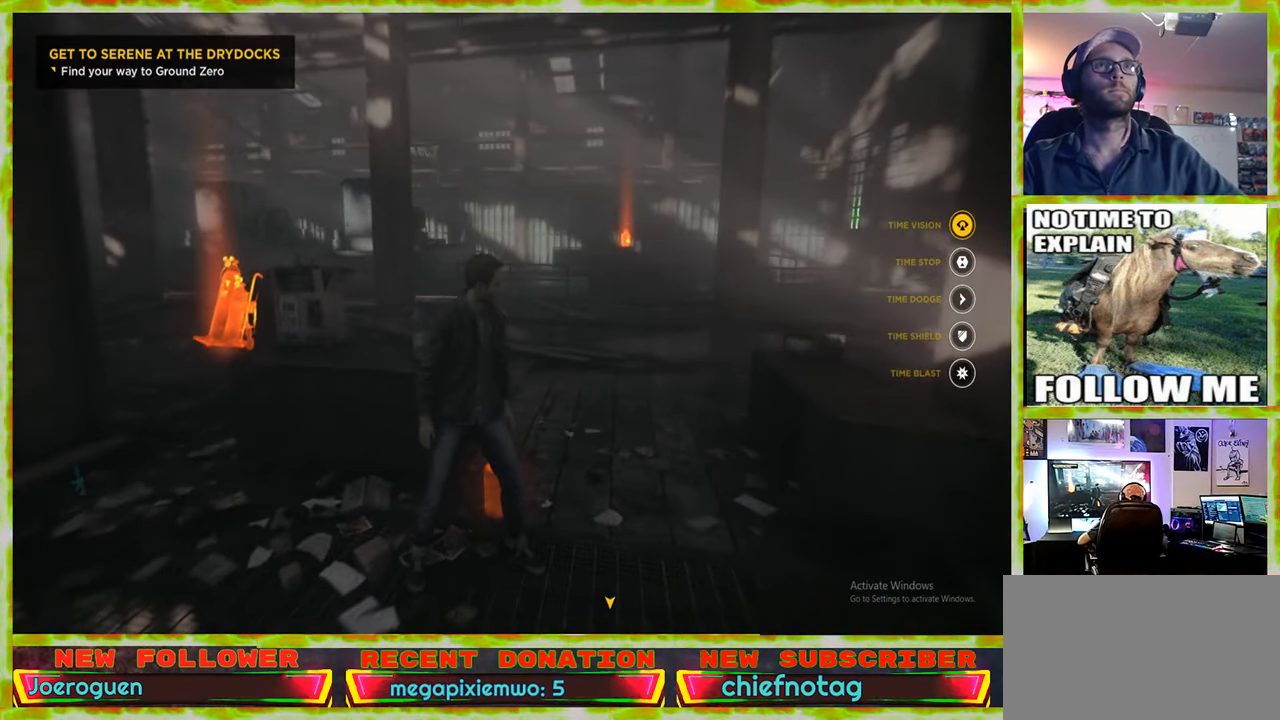
{"keys": [], "mouse": [], "events": []}
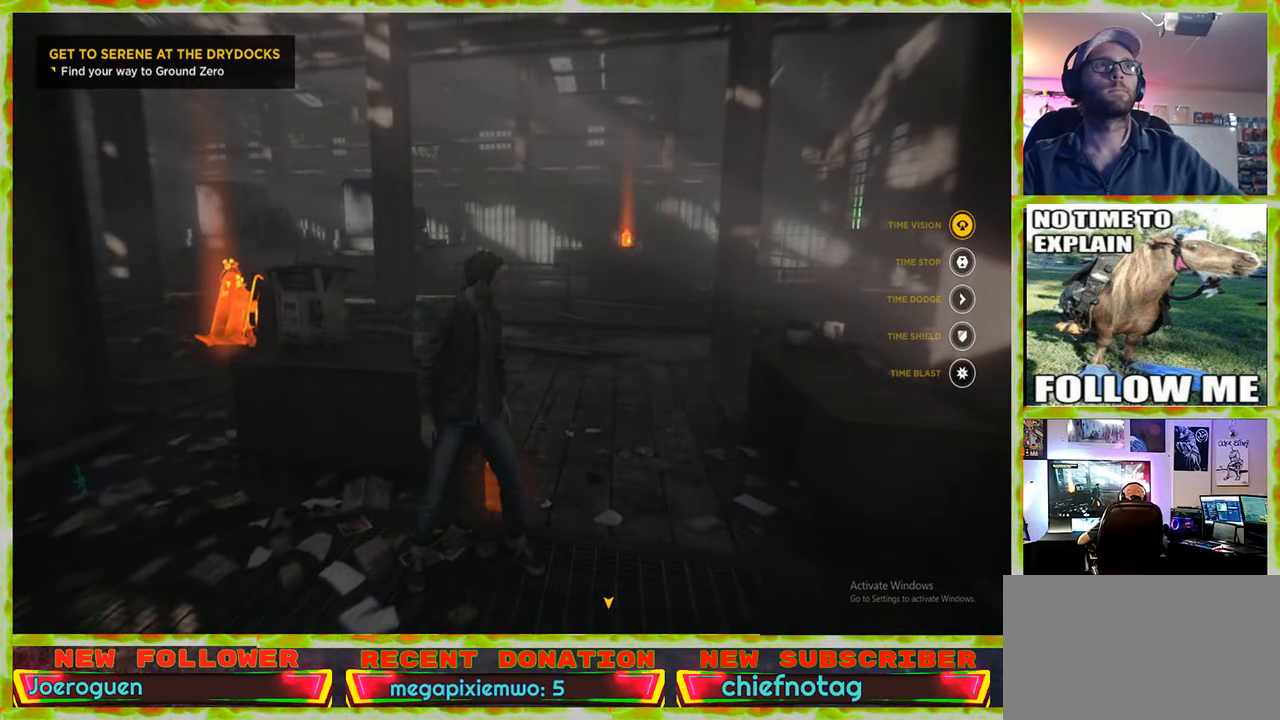
{"keys": [], "mouse": [], "events": []}
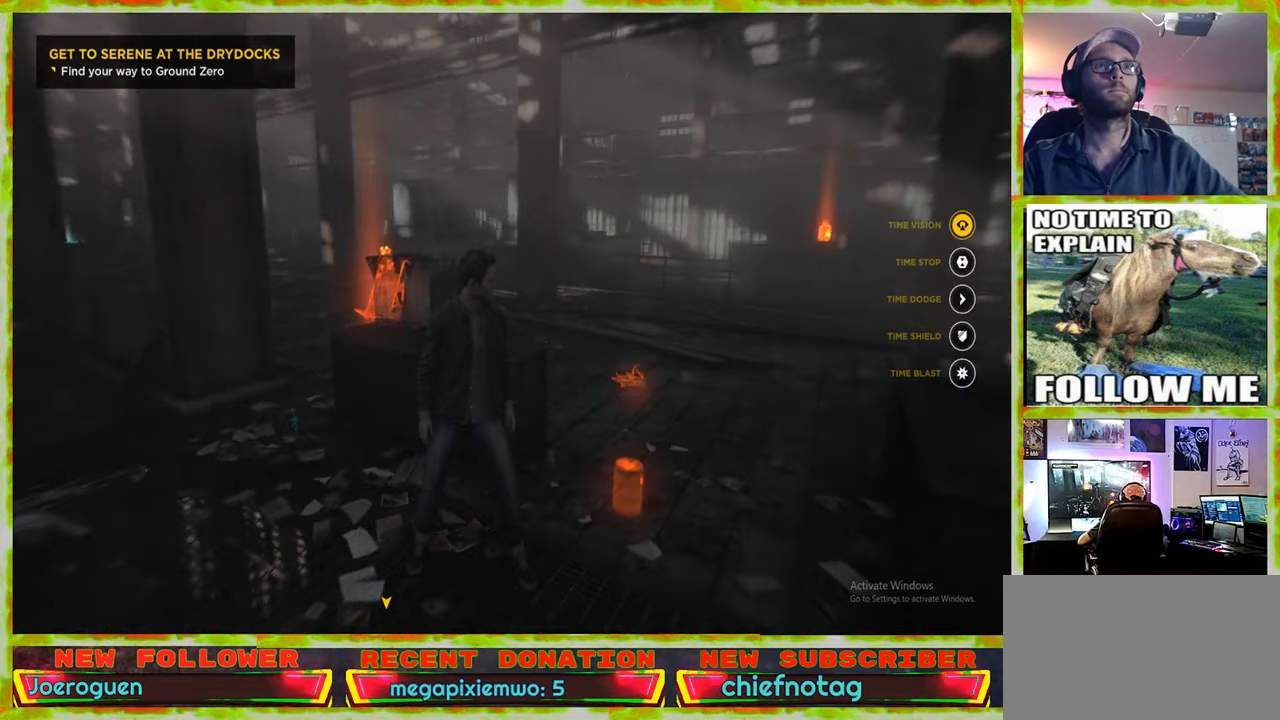
{"keys": [], "mouse": [], "events": []}
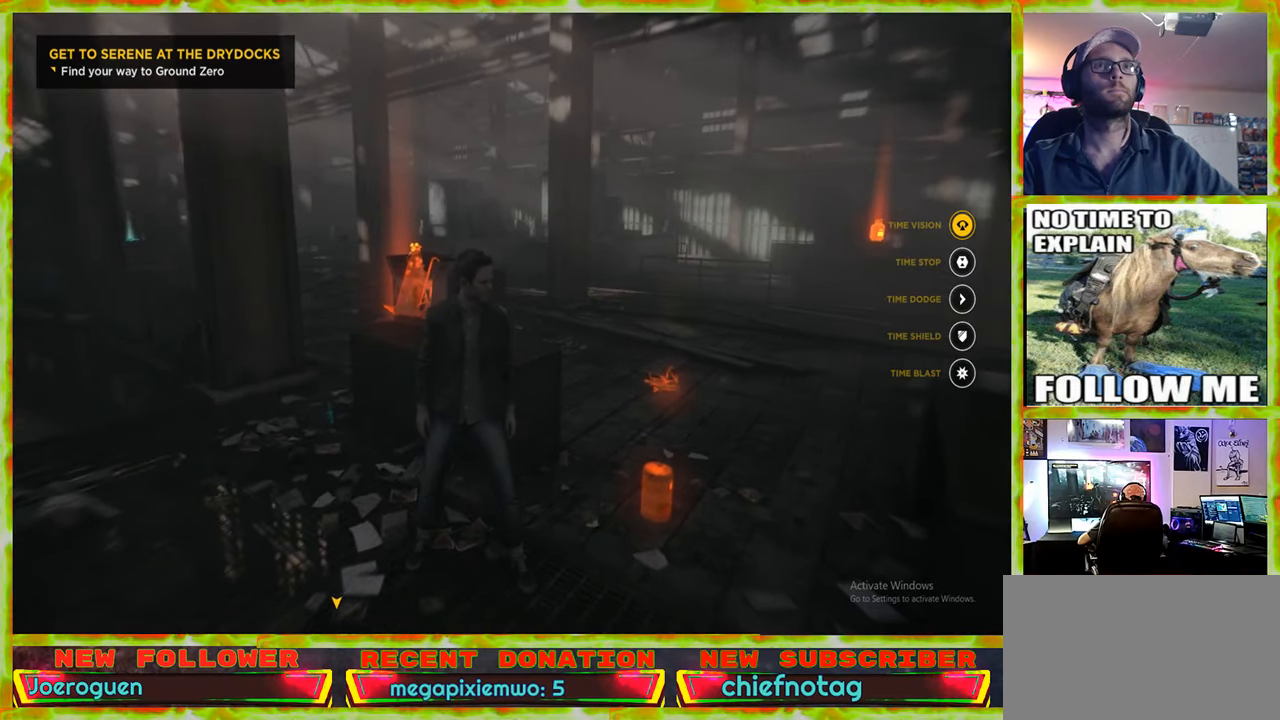
{"keys": [], "mouse": [], "events": []}
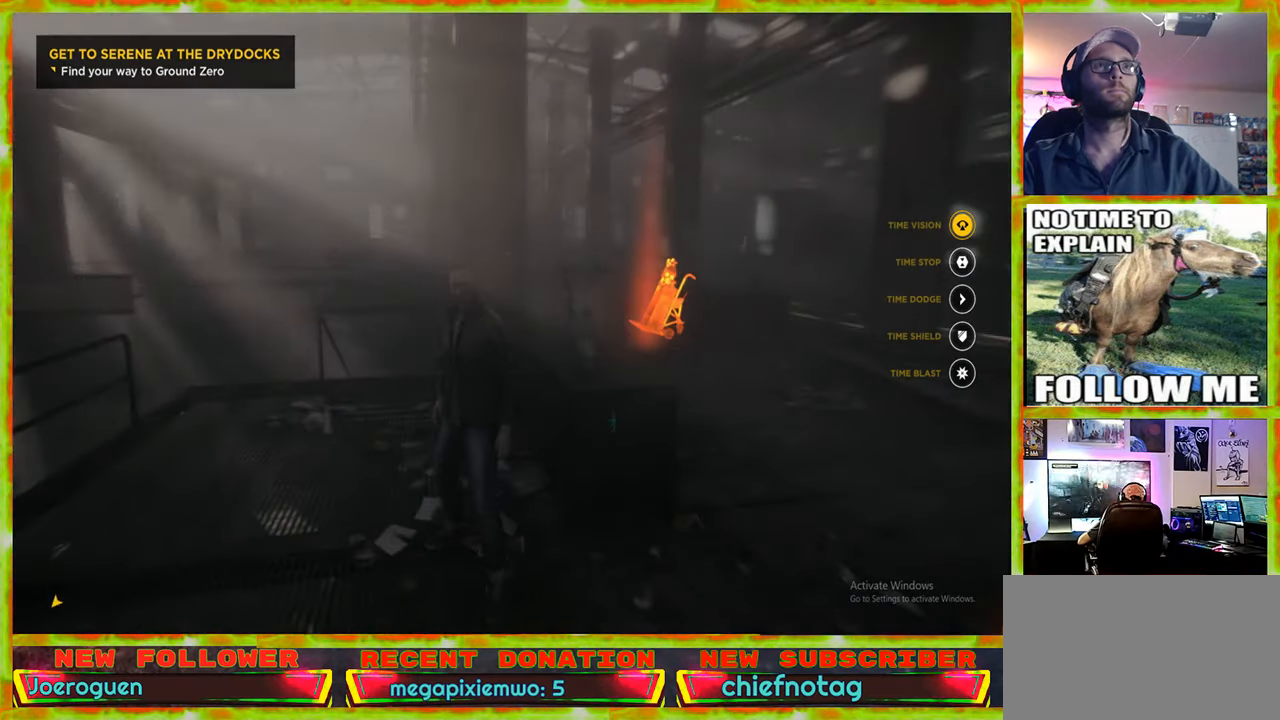
{"keys": [], "mouse": [], "events": [[367, "v", "down"], [450, "v", "up"]]}
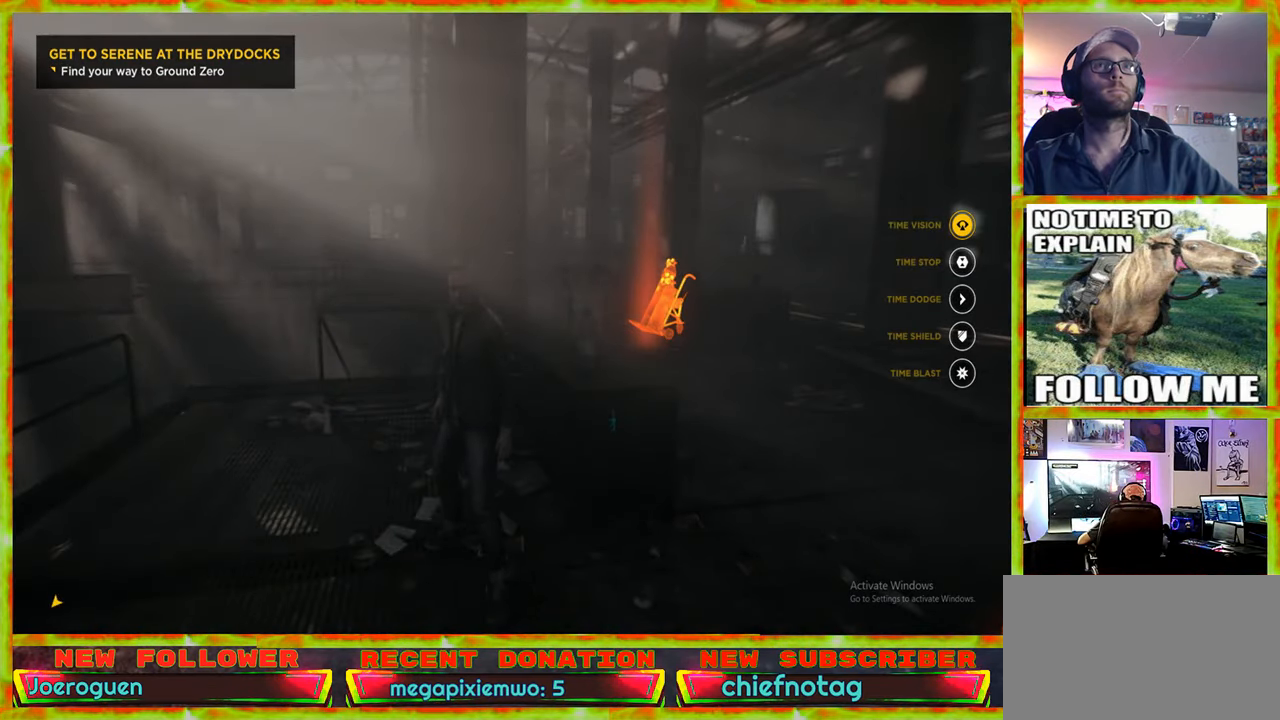
{"keys": ["a"], "mouse": [], "events": [[467, "a", "down"]]}
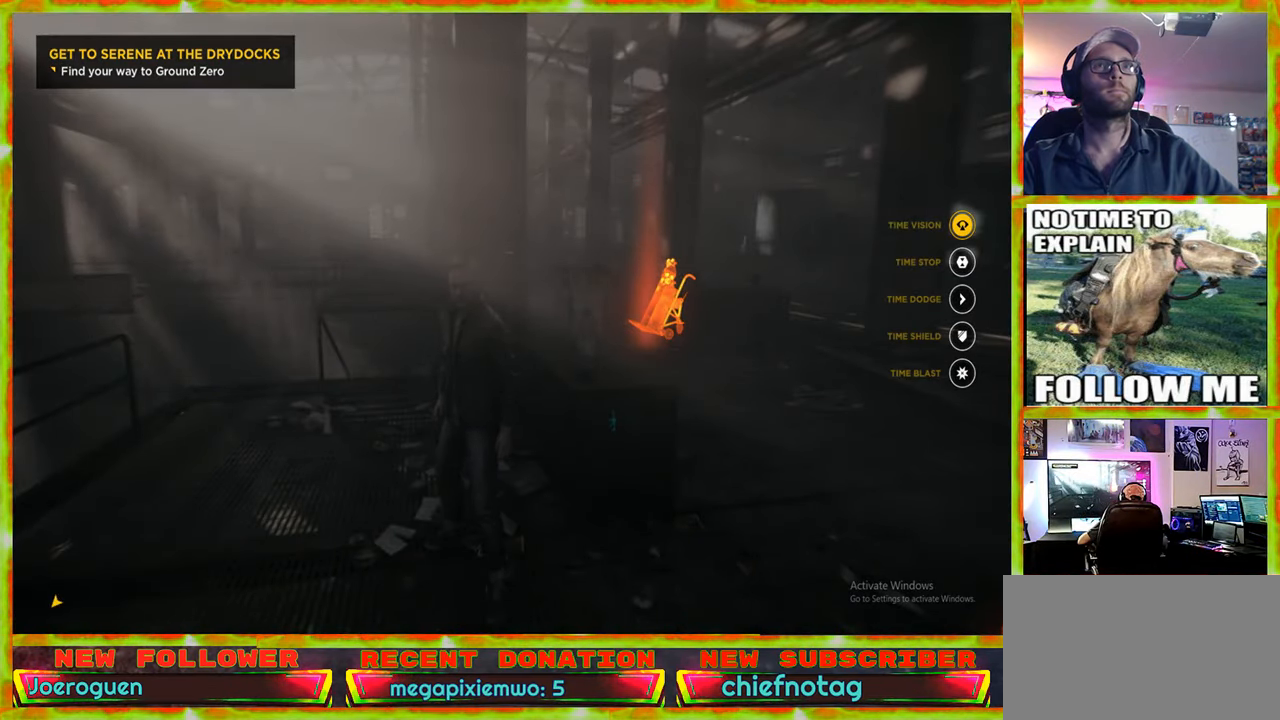
{"keys": ["a"], "mouse": [], "events": []}